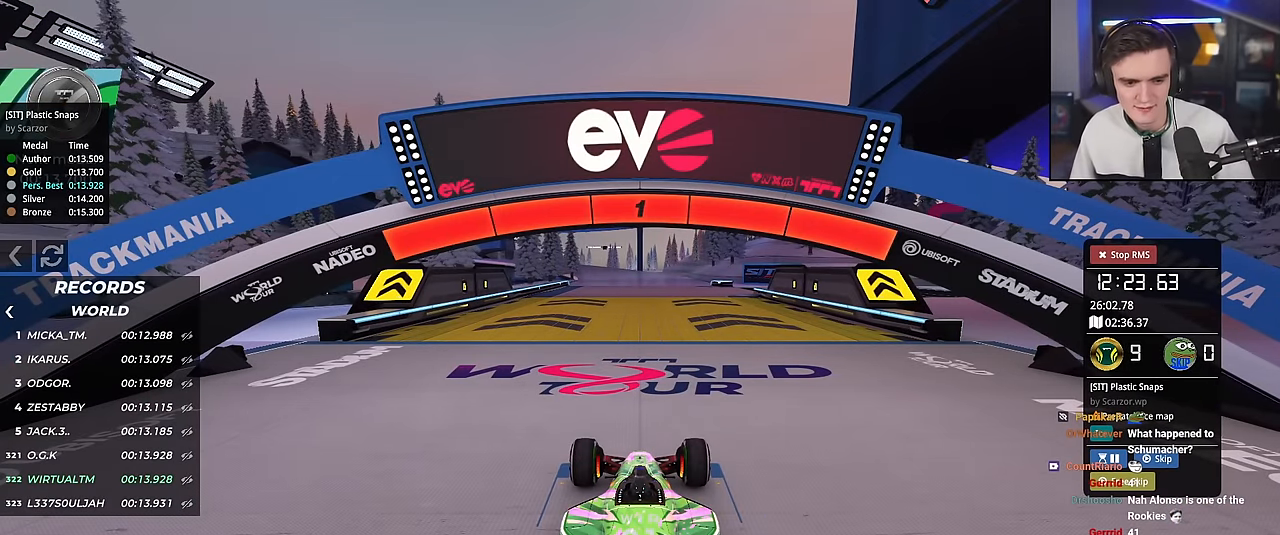
Gameplay with keyboard; each line is a JSON object with the keys held at the frame after it. "events" lists presses ("down") and releases ("up") of "brake", "down", "left", "right" and "up" between this image and that frame as [ms after this image, input, new state], when the widget could be followed in between. No other keys are recorded. Mouse input is not recorded. Key names are as the overlay labels them; some are game actions (e.g. jump) rather than physical keys.
{"keys": ["up"], "events": []}
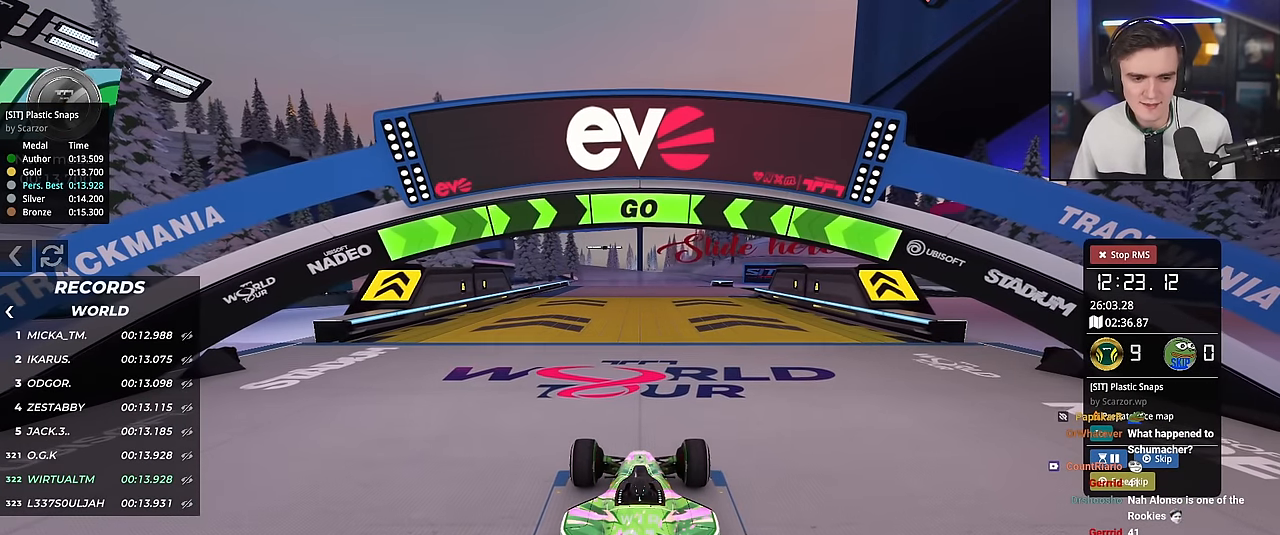
{"keys": ["right", "up"], "events": [[467, "right", "down"]]}
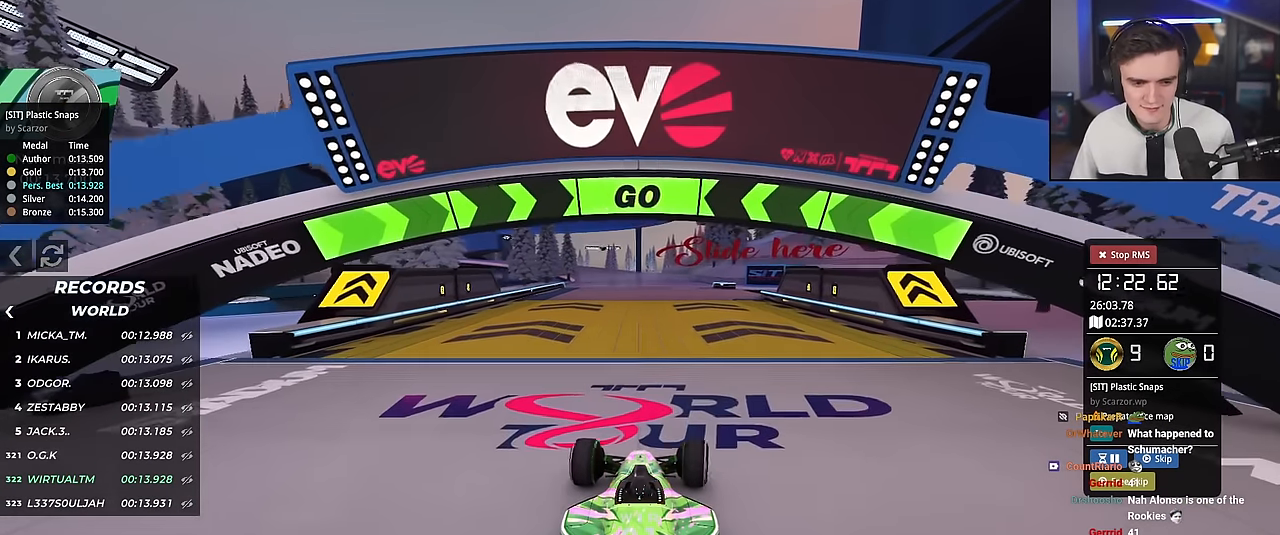
{"keys": ["up"], "events": [[50, "right", "up"], [200, "right", "down"], [234, "right", "up"]]}
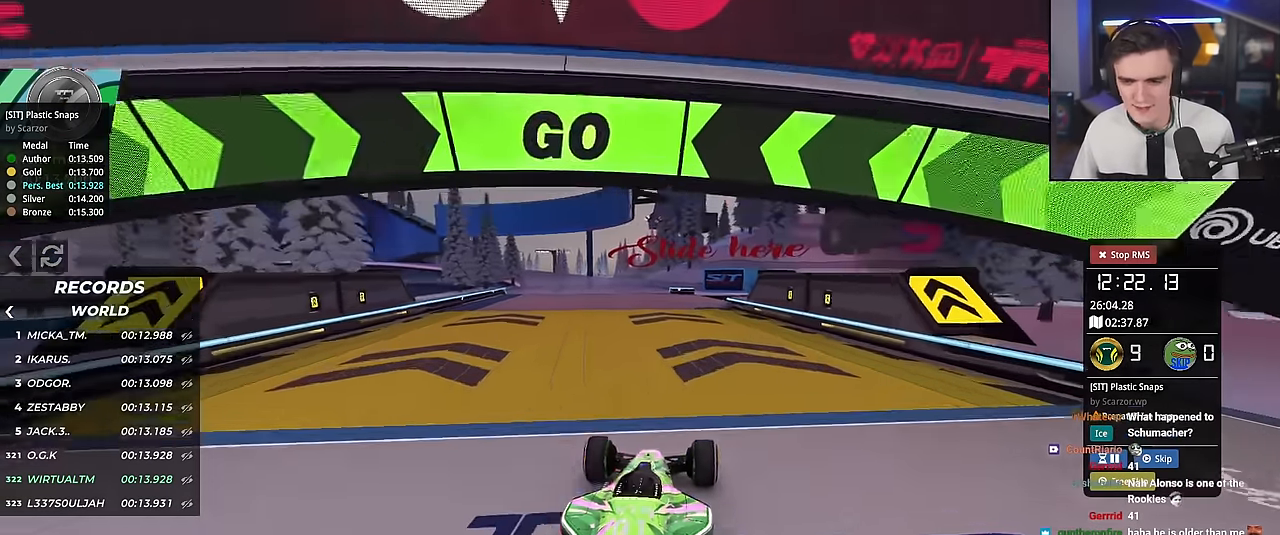
{"keys": ["up"], "events": []}
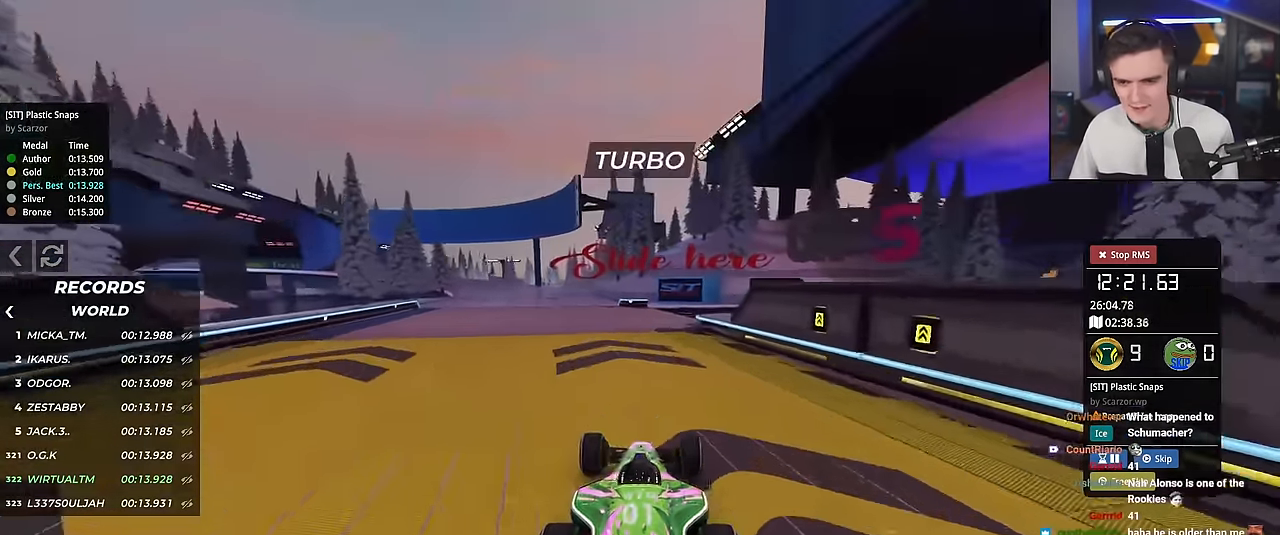
{"keys": ["left", "up"], "events": [[184, "left", "down"], [284, "left", "up"], [367, "left", "down"]]}
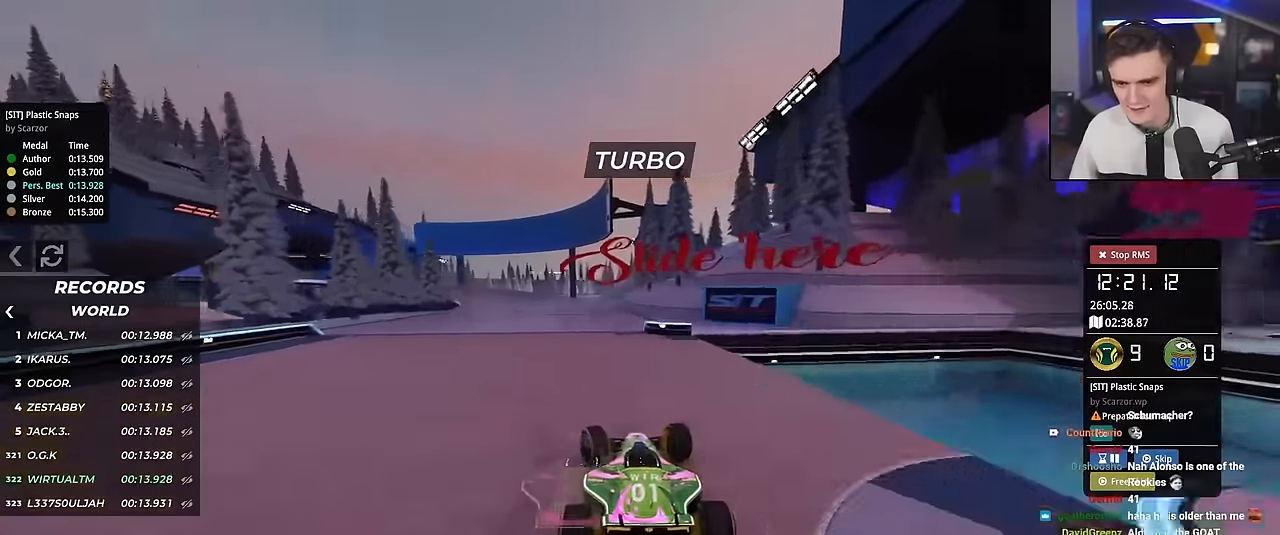
{"keys": ["left", "up"], "events": []}
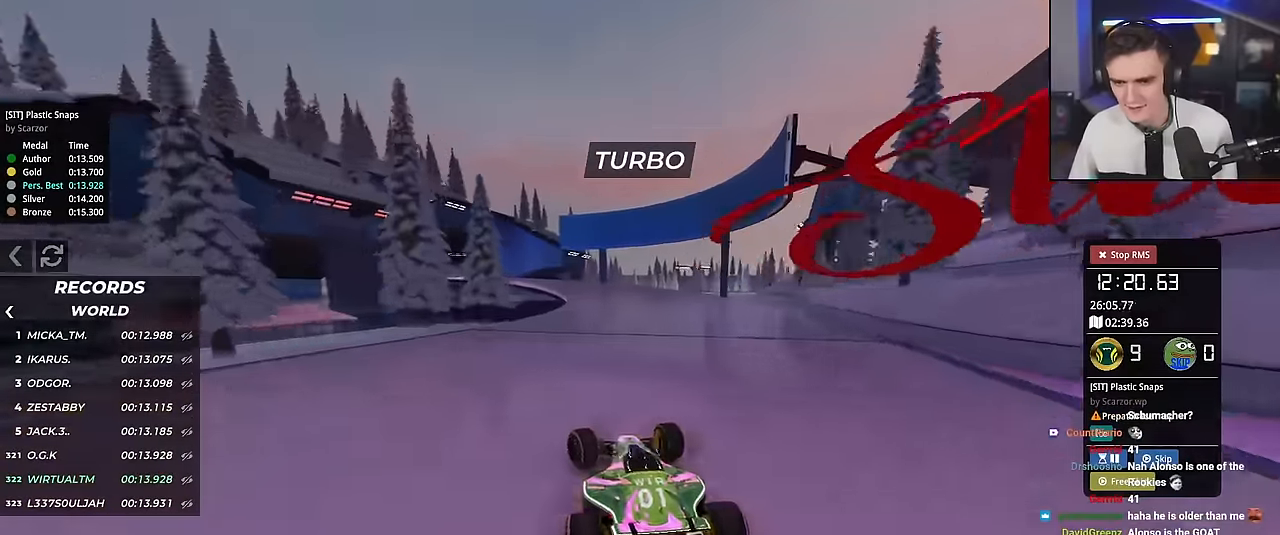
{"keys": ["up"], "events": [[451, "left", "up"]]}
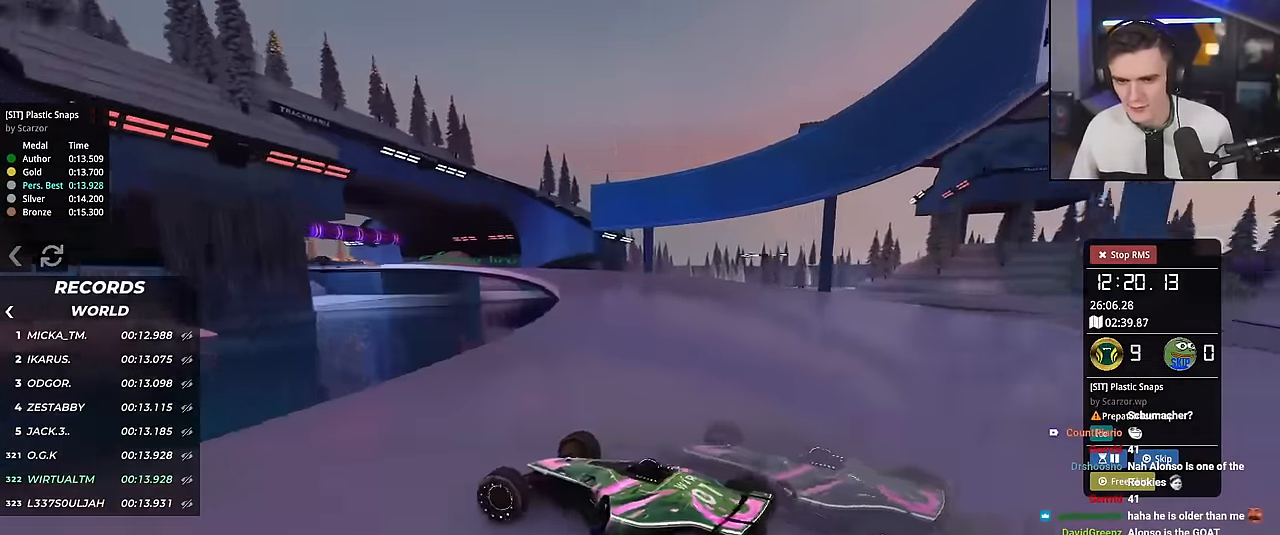
{"keys": ["right", "up"], "events": [[33, "right", "down"]]}
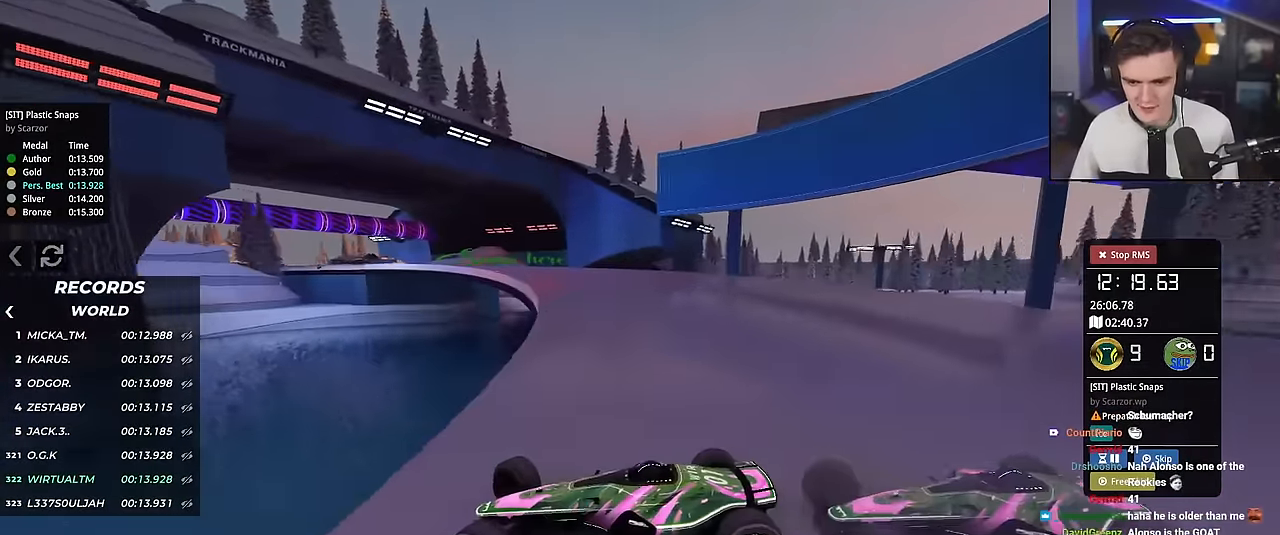
{"keys": ["right", "up"], "events": [[251, "brake", "down"], [301, "brake", "up"]]}
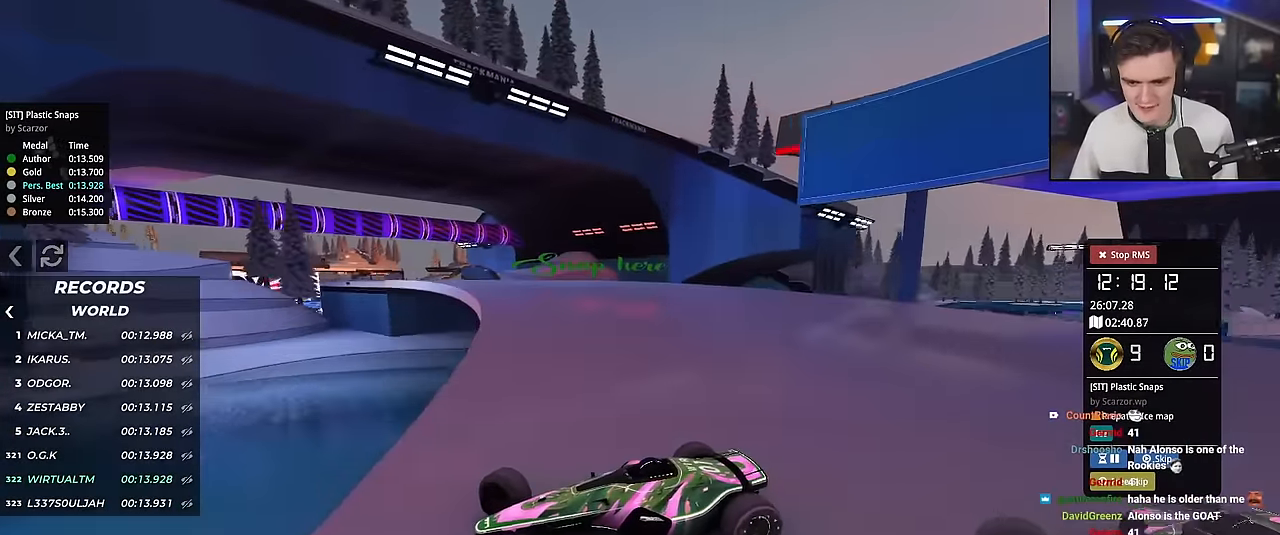
{"keys": ["right", "up"], "events": [[450, "up", "up"], [500, "up", "down"]]}
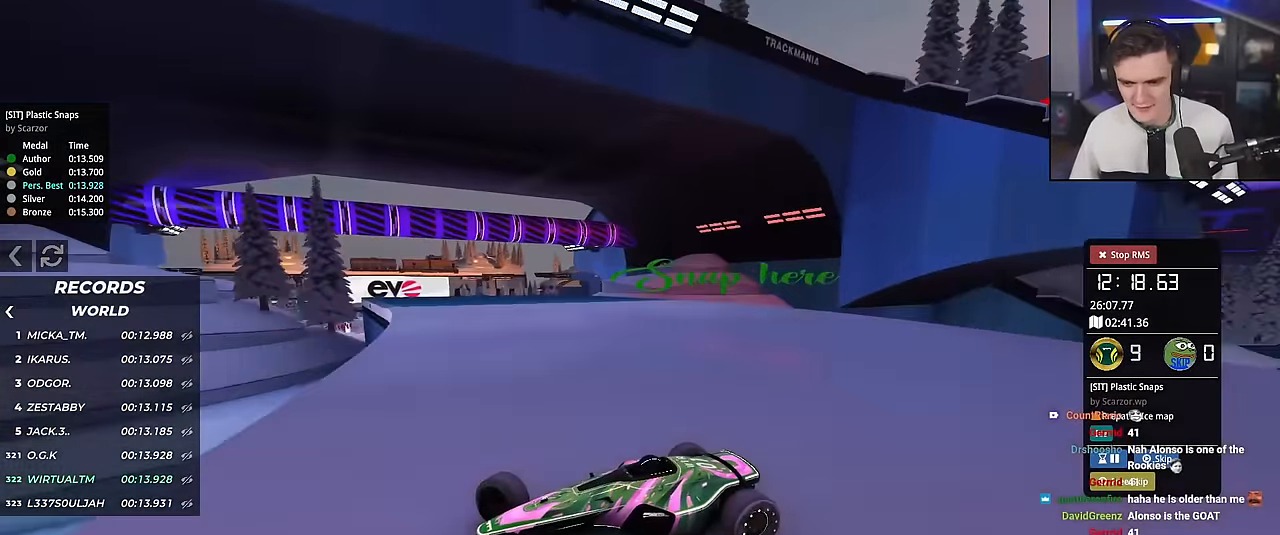
{"keys": ["right", "up"], "events": [[334, "up", "up"], [417, "up", "down"]]}
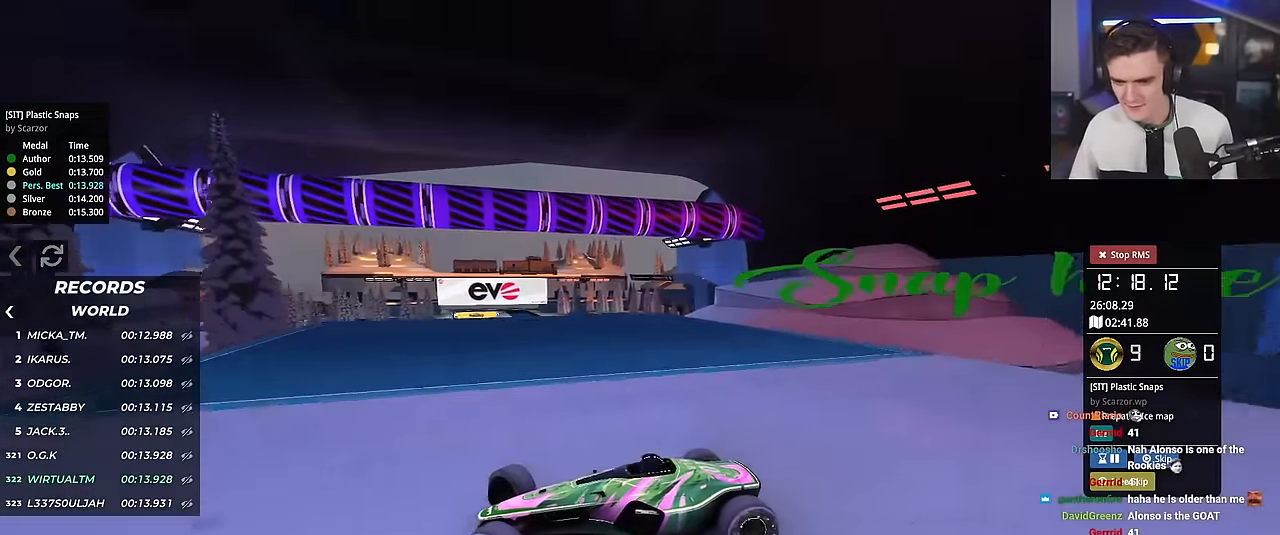
{"keys": ["right", "up"], "events": []}
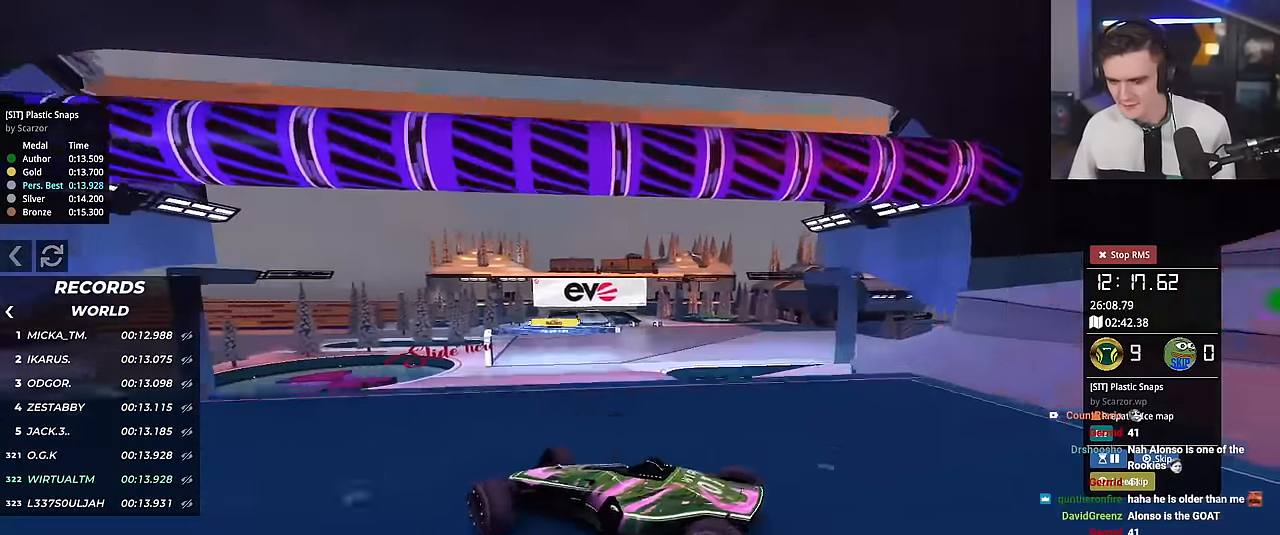
{"keys": ["right", "up"], "events": []}
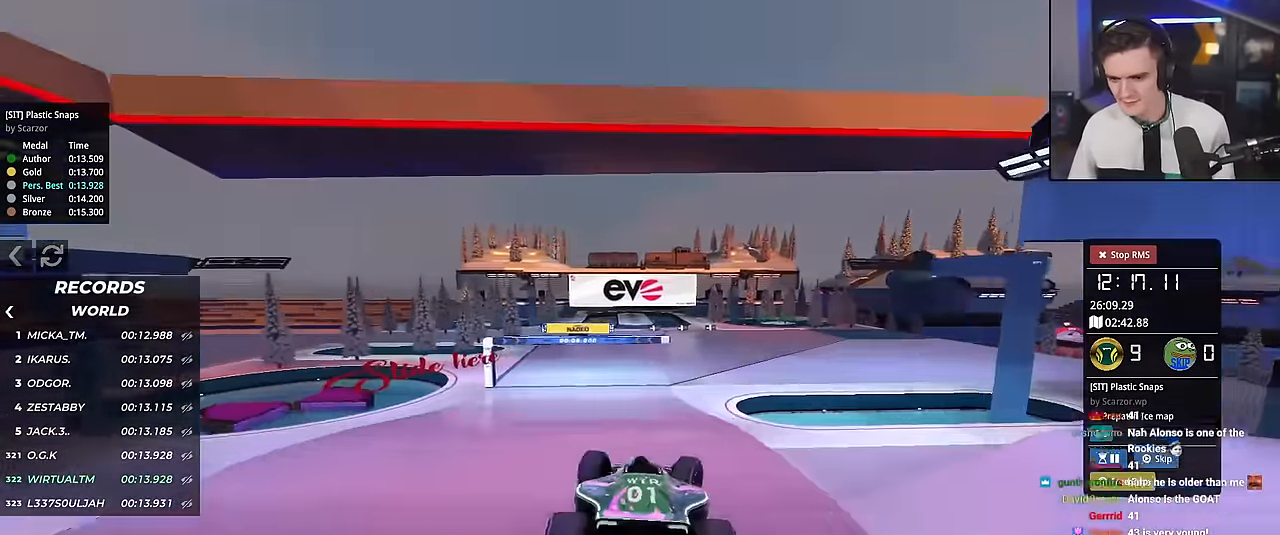
{"keys": ["up"], "events": [[66, "brake", "down"], [266, "brake", "up"], [300, "brake", "down"], [400, "brake", "up"], [483, "right", "up"]]}
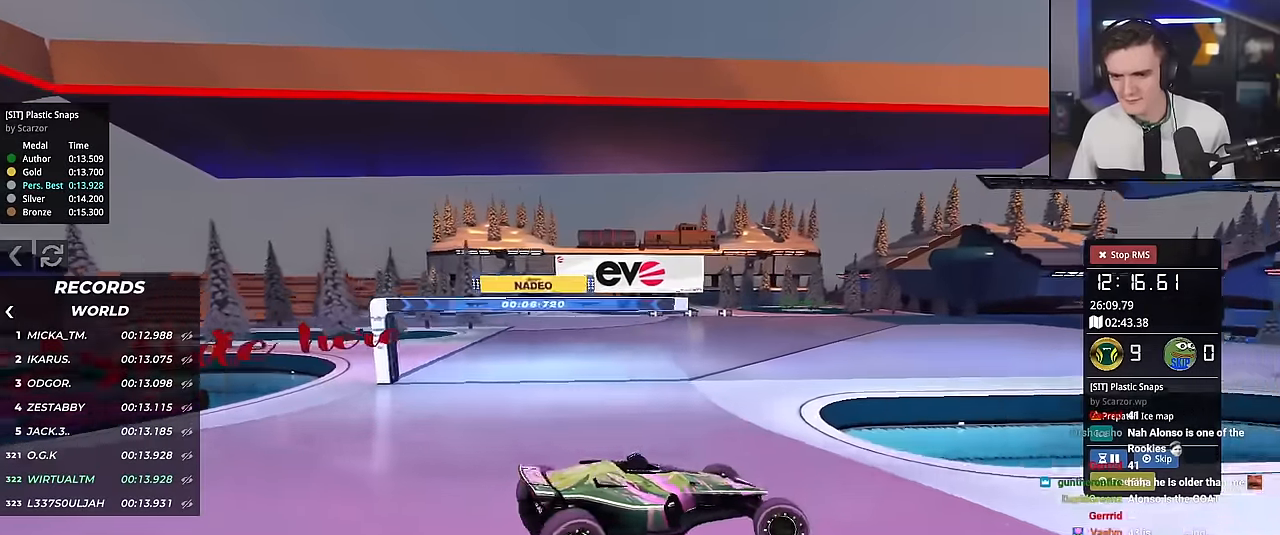
{"keys": ["left", "up"], "events": [[50, "left", "down"]]}
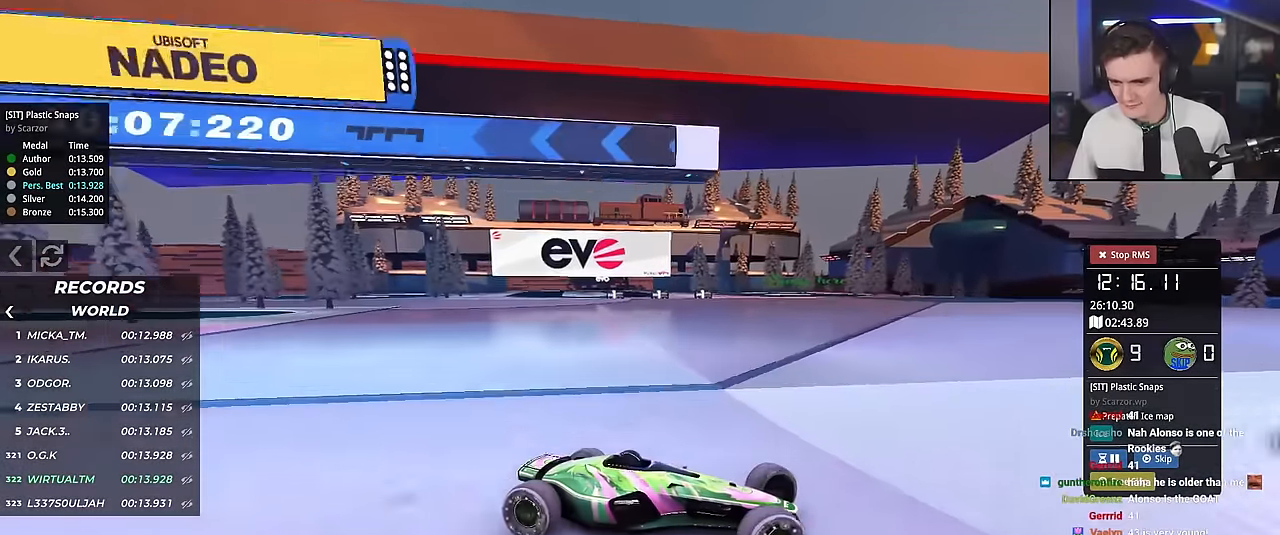
{"keys": ["left", "up"], "events": [[334, "up", "up"], [384, "up", "down"]]}
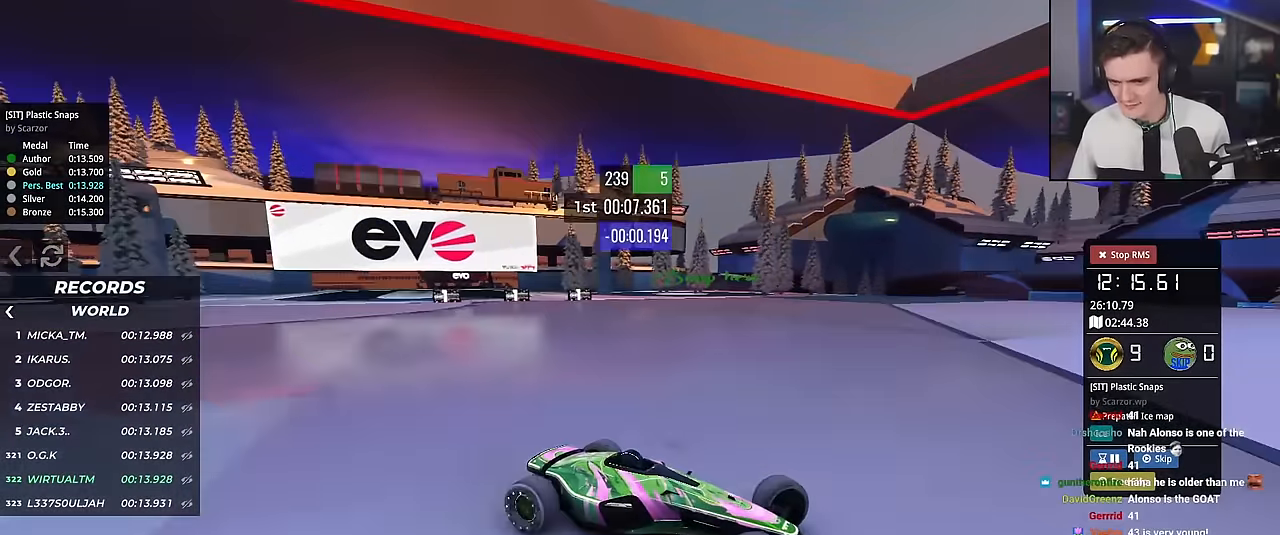
{"keys": ["left", "up"], "events": []}
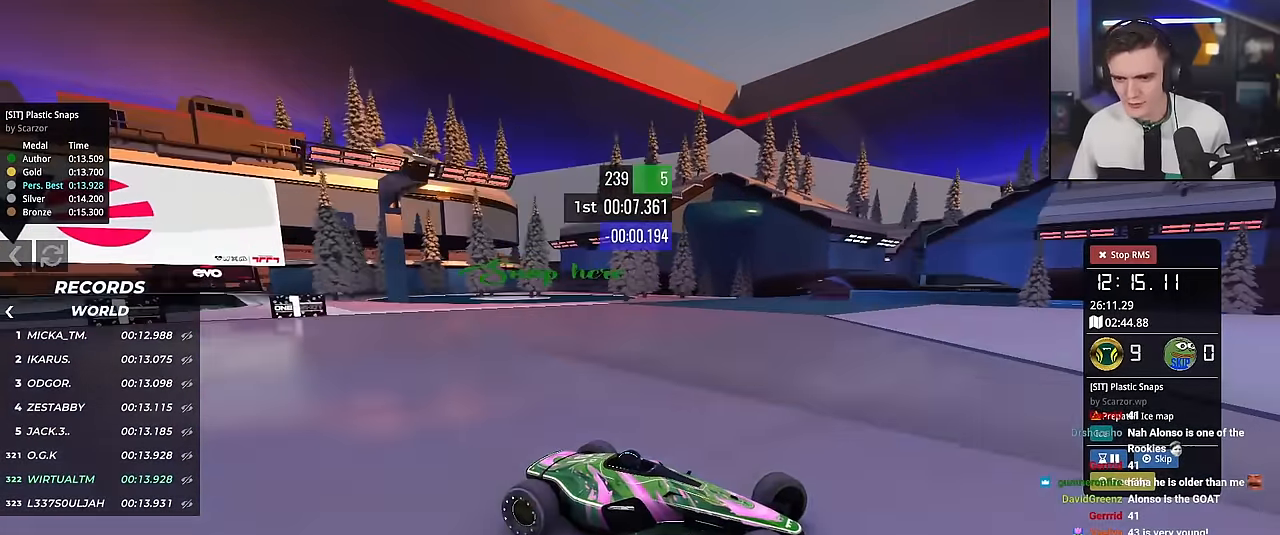
{"keys": ["left", "up"], "events": []}
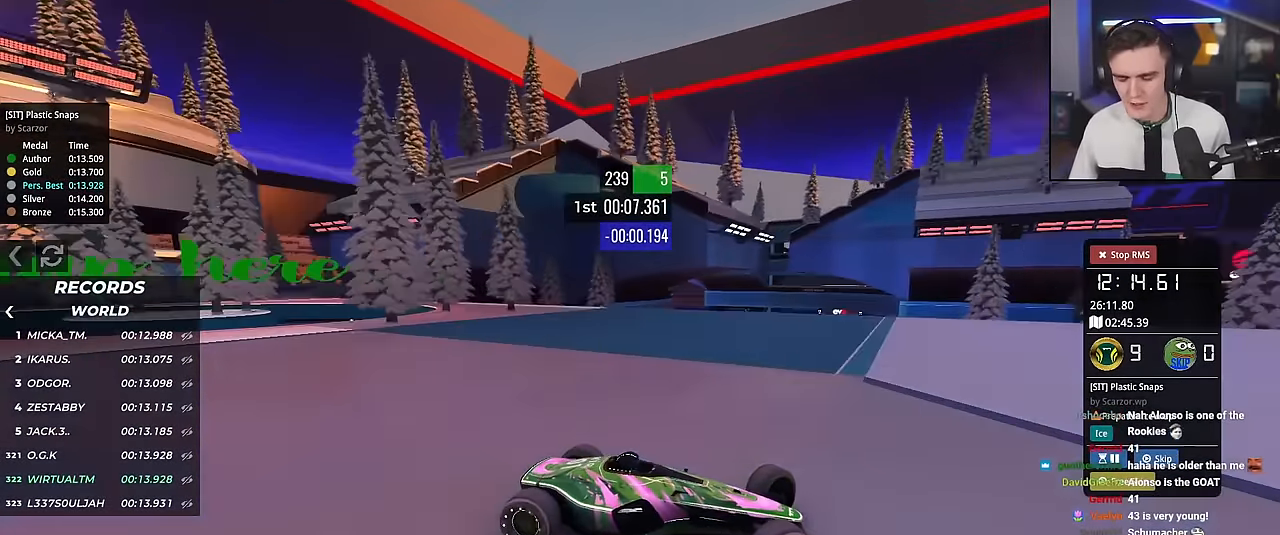
{"keys": ["left", "up"], "events": []}
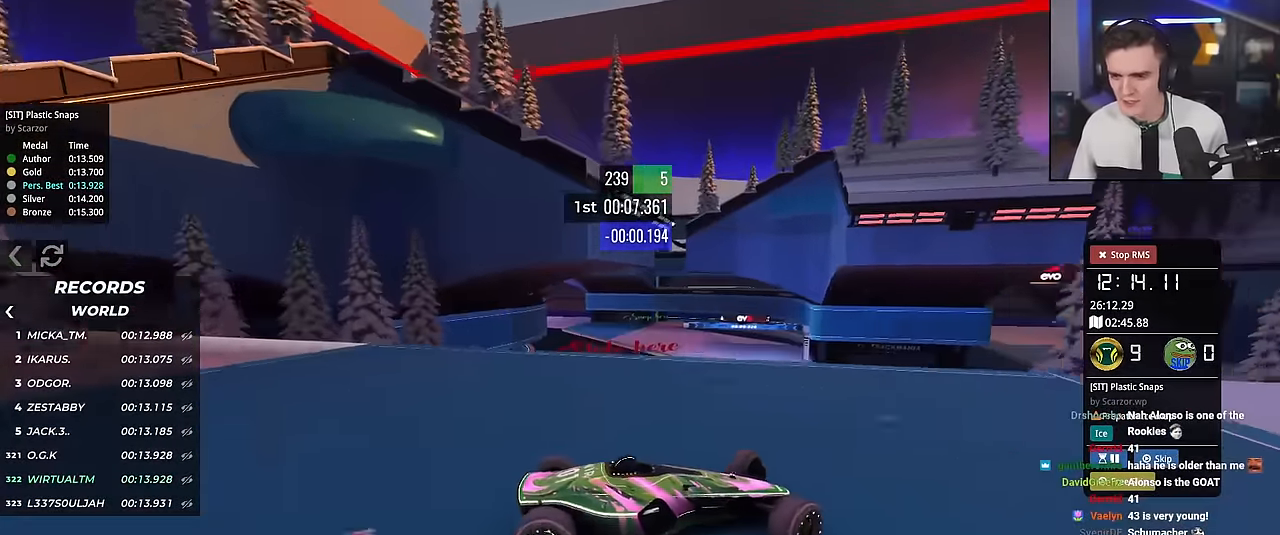
{"keys": ["brake", "left", "up"], "events": [[501, "brake", "down"]]}
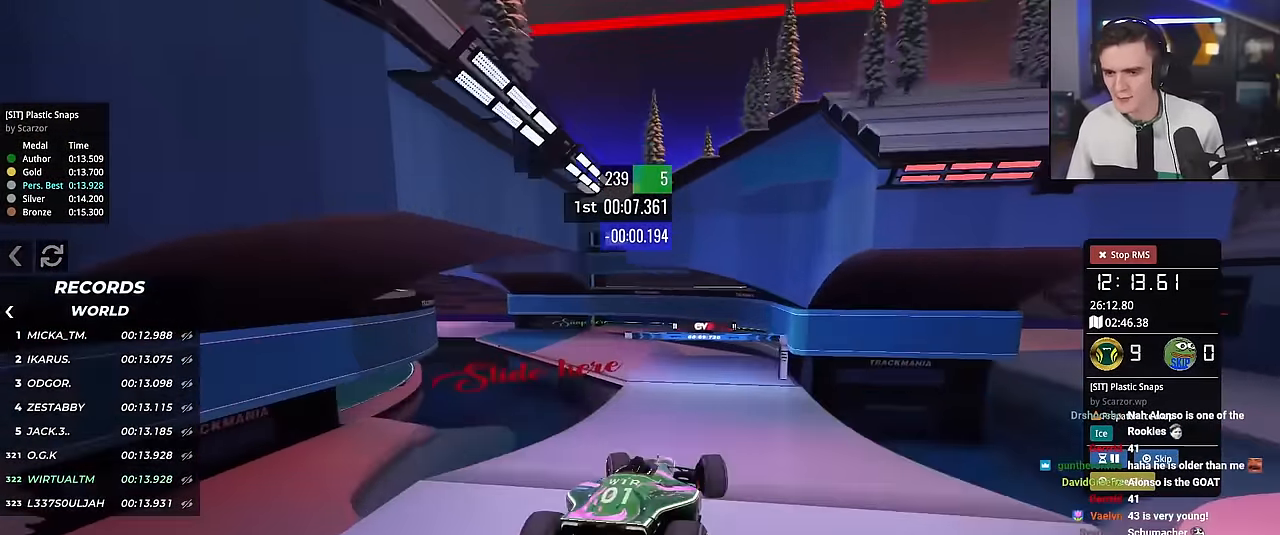
{"keys": ["up"], "events": [[133, "brake", "up"], [467, "left", "up"]]}
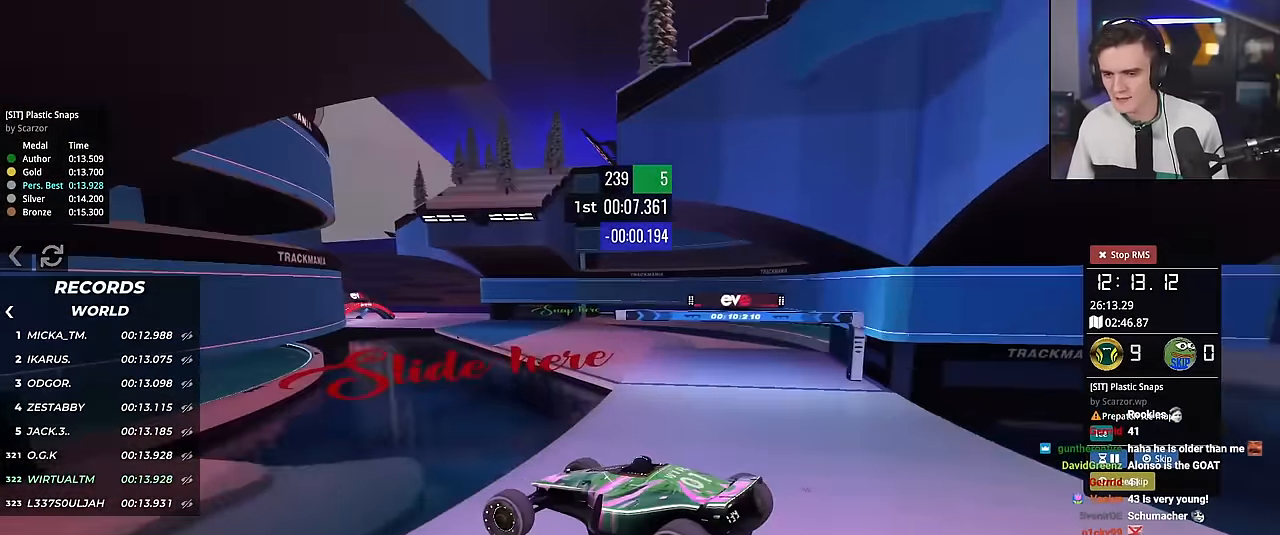
{"keys": ["right", "up"], "events": [[50, "right", "down"]]}
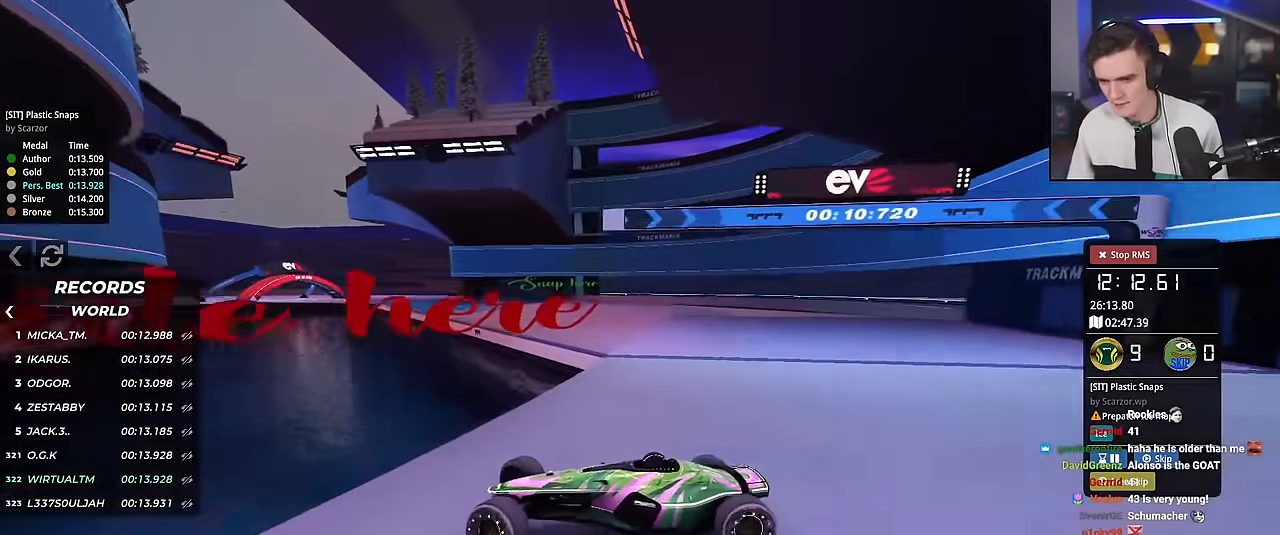
{"keys": ["right", "up"], "events": [[33, "brake", "down"], [217, "brake", "up"]]}
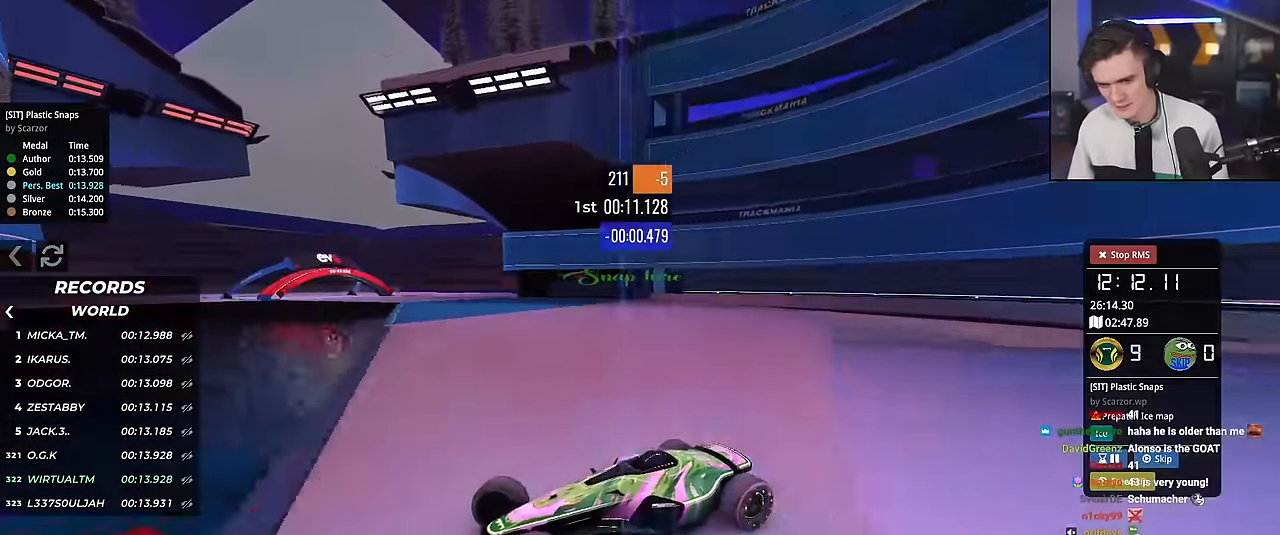
{"keys": ["right", "up"], "events": [[184, "up", "up"], [417, "up", "down"]]}
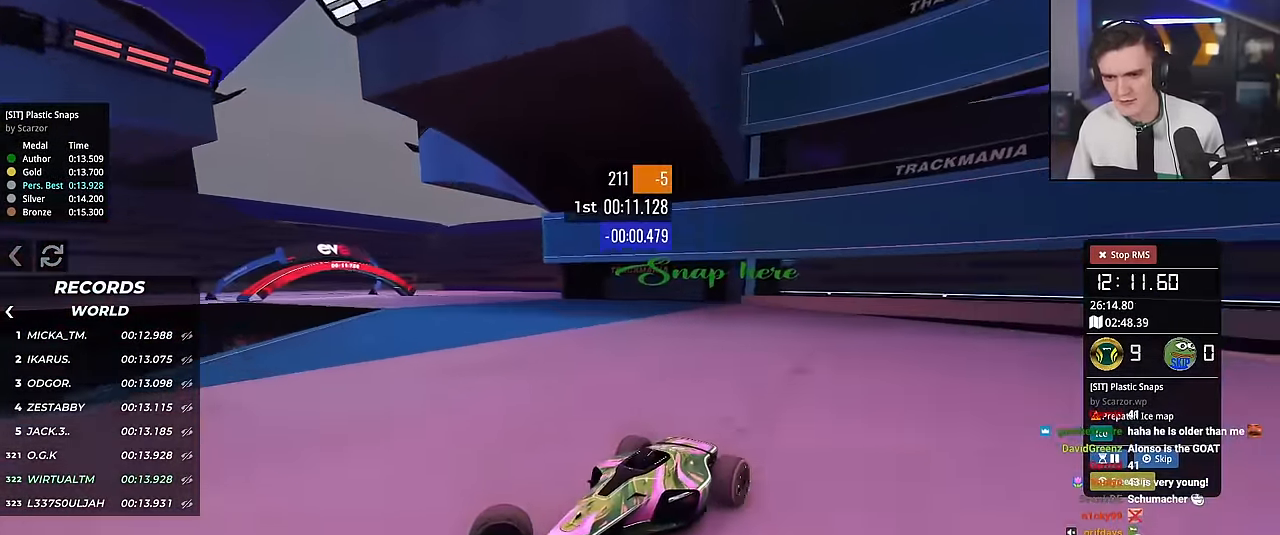
{"keys": ["right", "up"], "events": []}
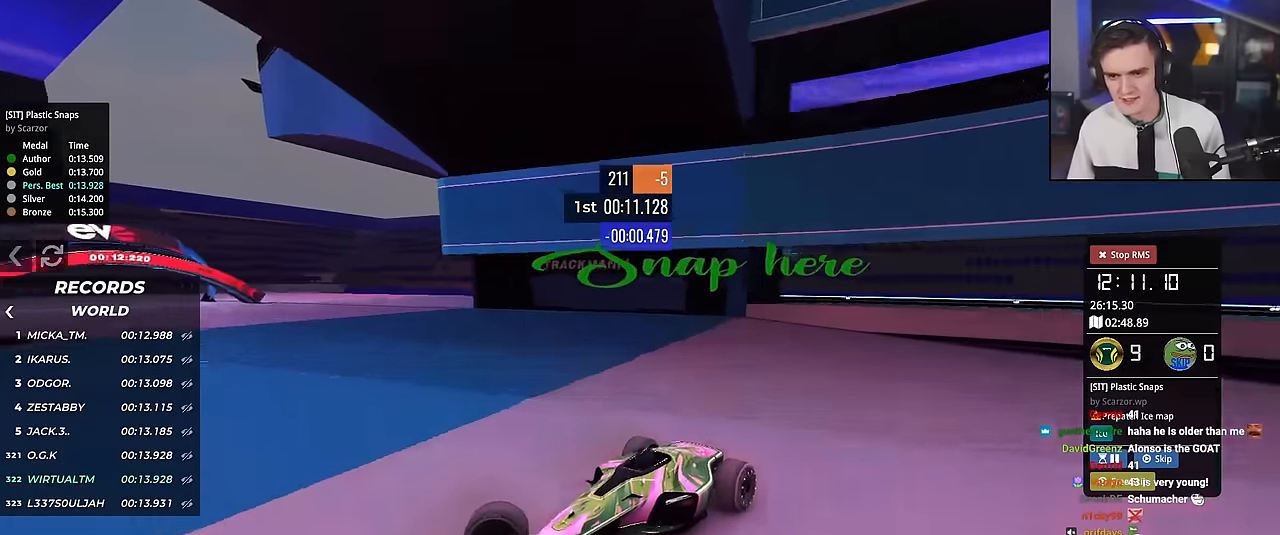
{"keys": ["up"], "events": [[250, "right", "up"]]}
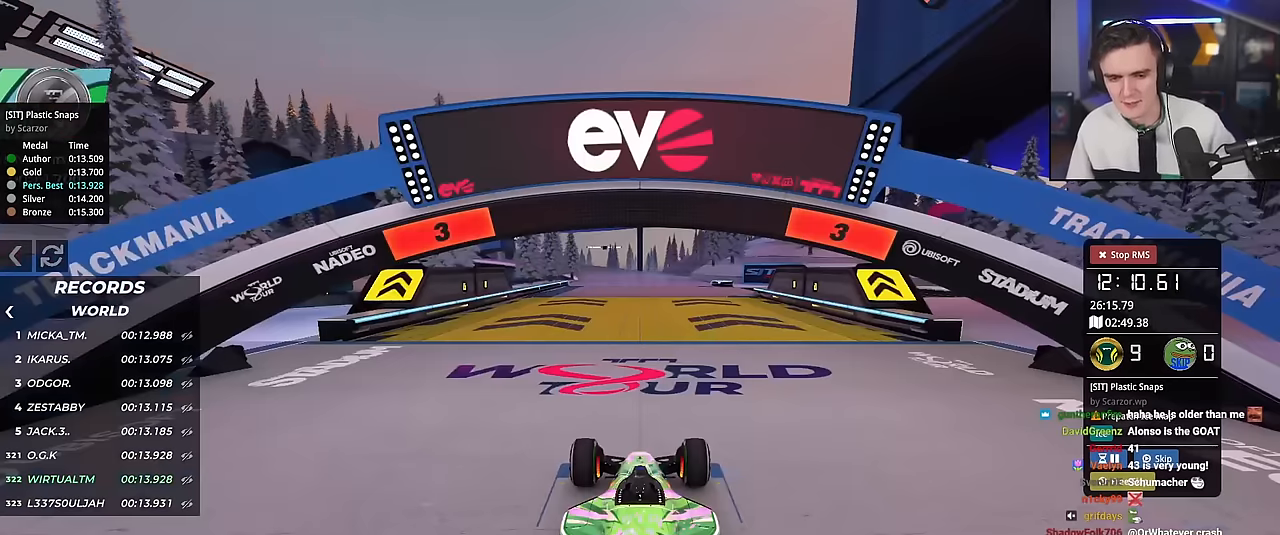
{"keys": ["up"], "events": []}
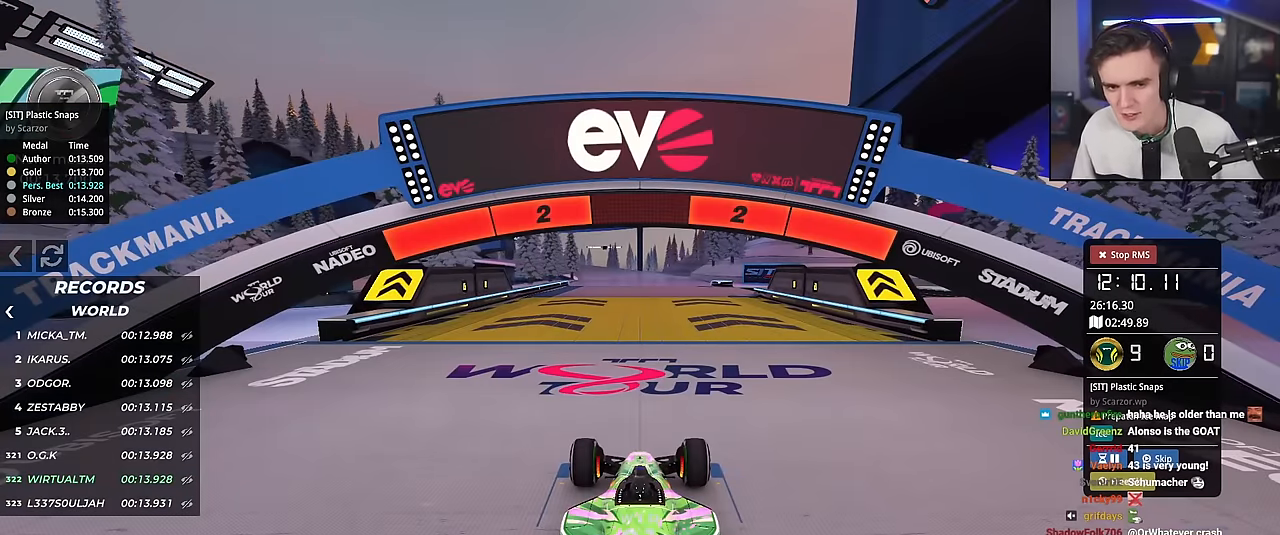
{"keys": ["up"], "events": []}
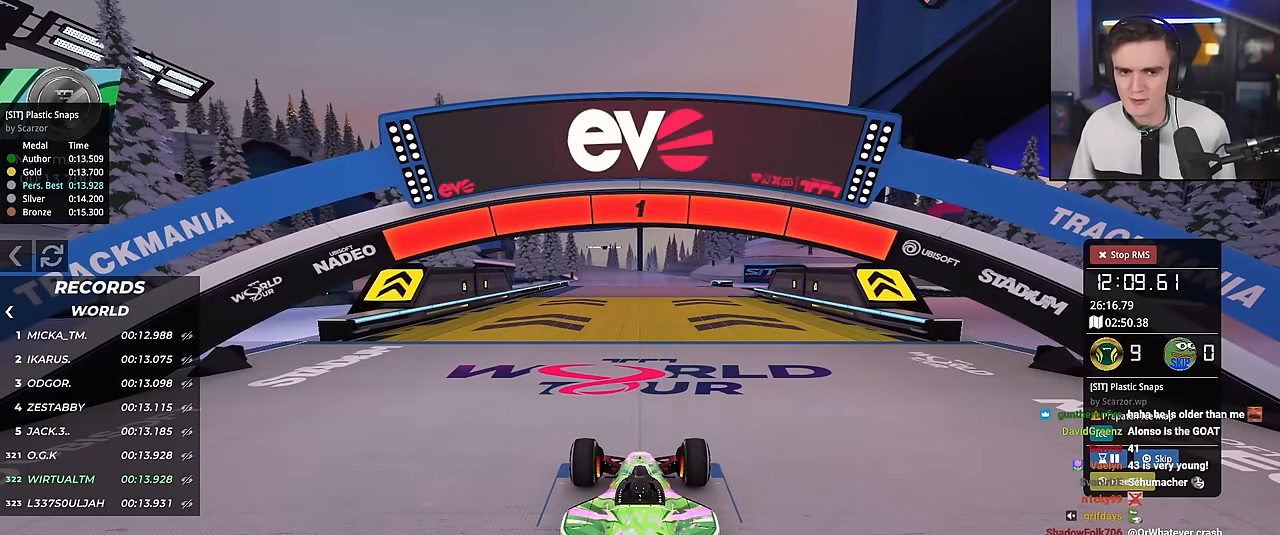
{"keys": ["up"], "events": []}
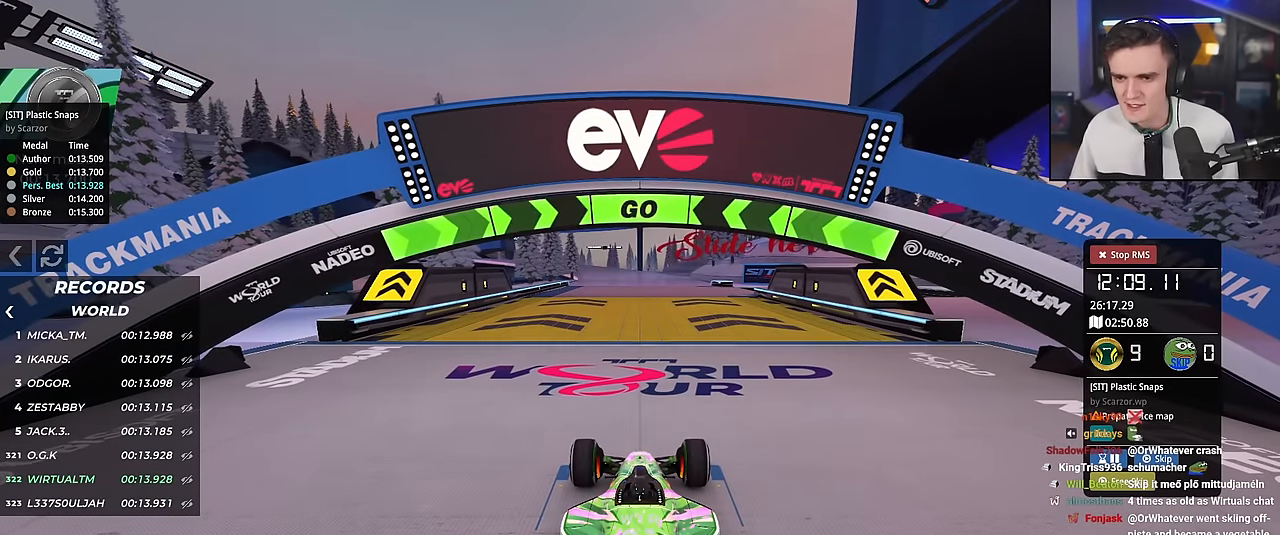
{"keys": ["up"], "events": [[367, "right", "down"], [467, "right", "up"]]}